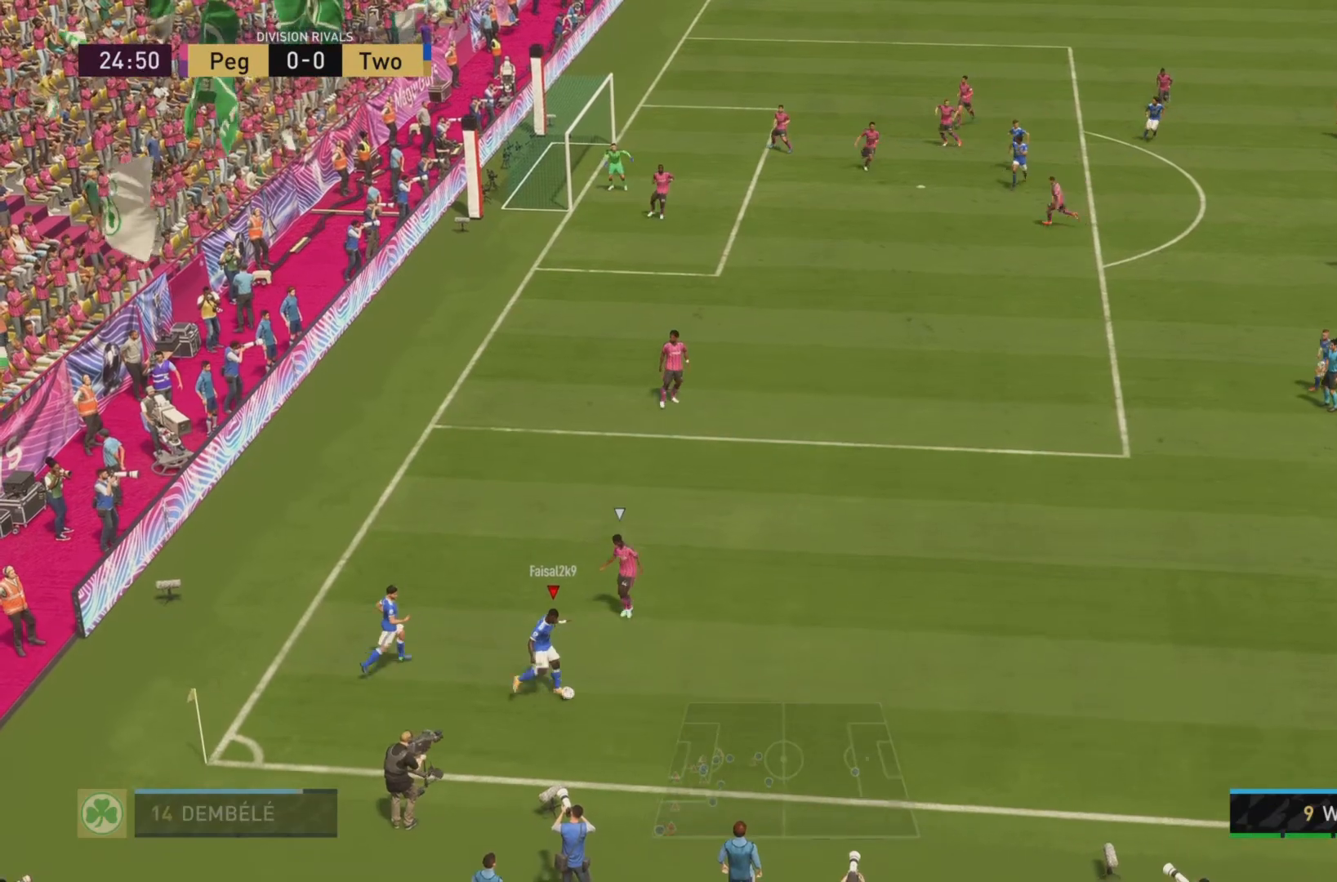
Gameplay with a controller (PlayStation layout); each line is a JSON object with the inputs held at the frame after it. "events" lists button and stick changes between this image and that frame as [ms after this image, input, new state], when the widget could be followed in between. Not read: L3 R3 right_stick.
{"buttons": [], "left_stick": "right", "events": []}
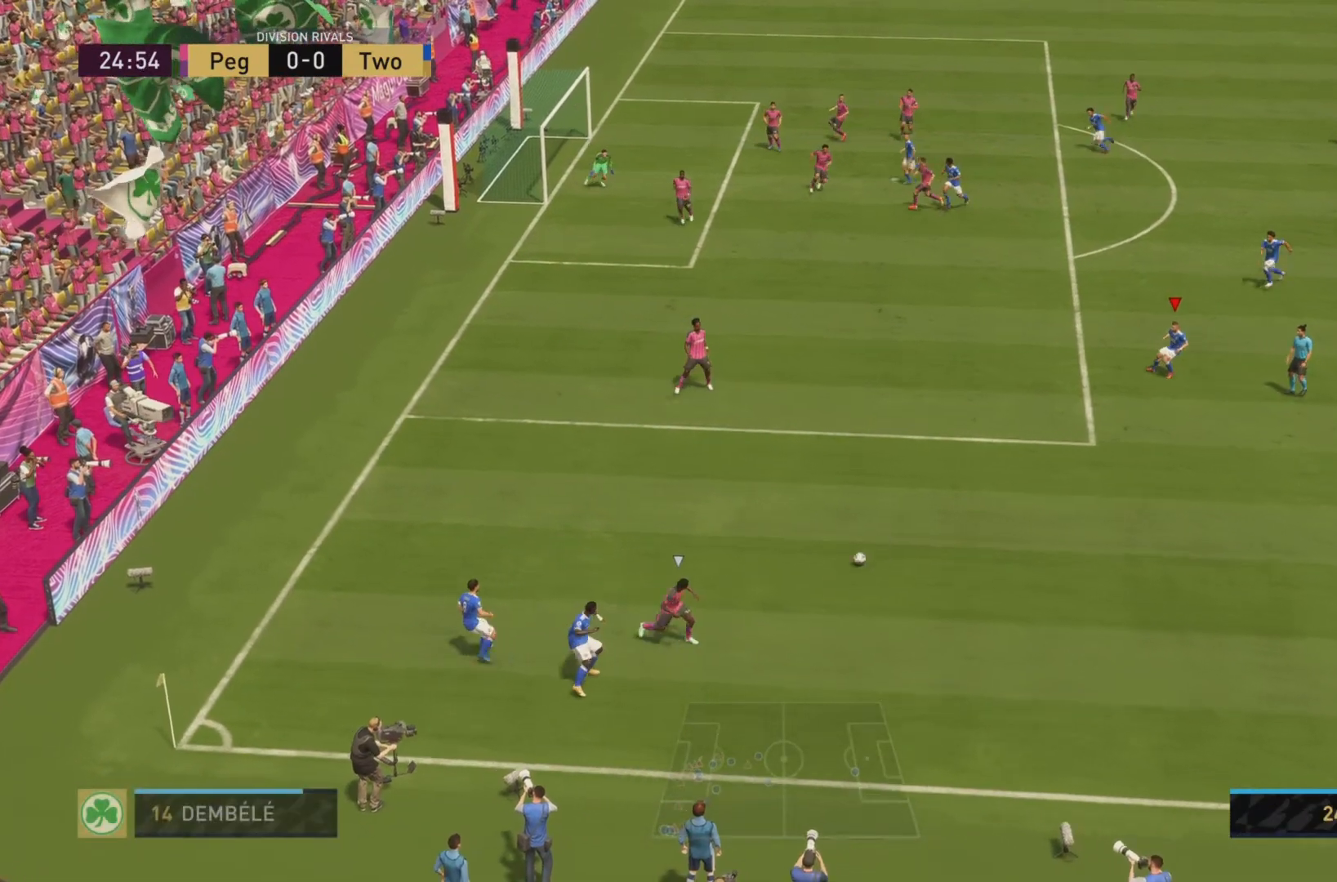
{"buttons": [], "left_stick": "right", "events": []}
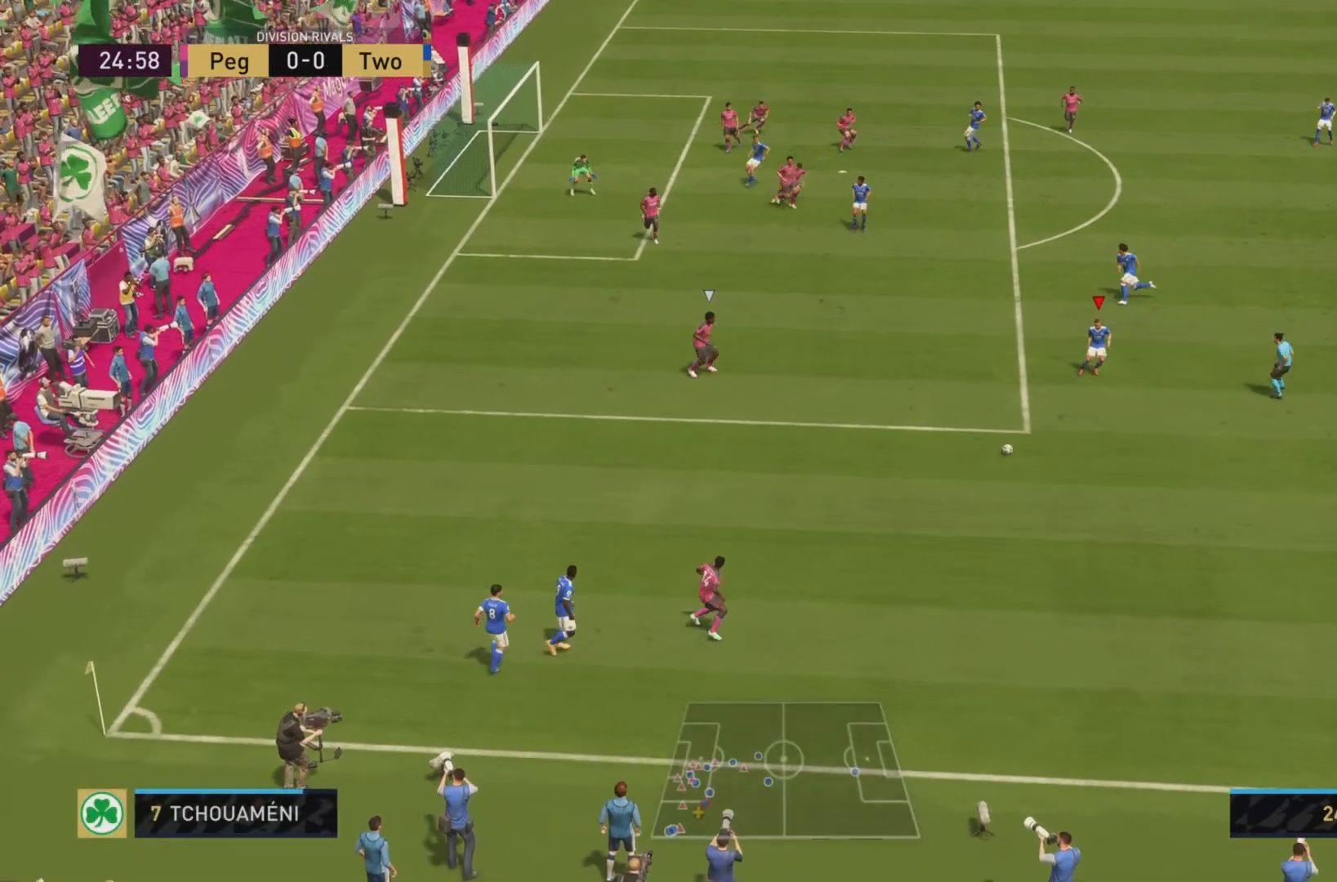
{"buttons": [], "left_stick": "up-right", "events": [[151, "left_stick", "up-right"]]}
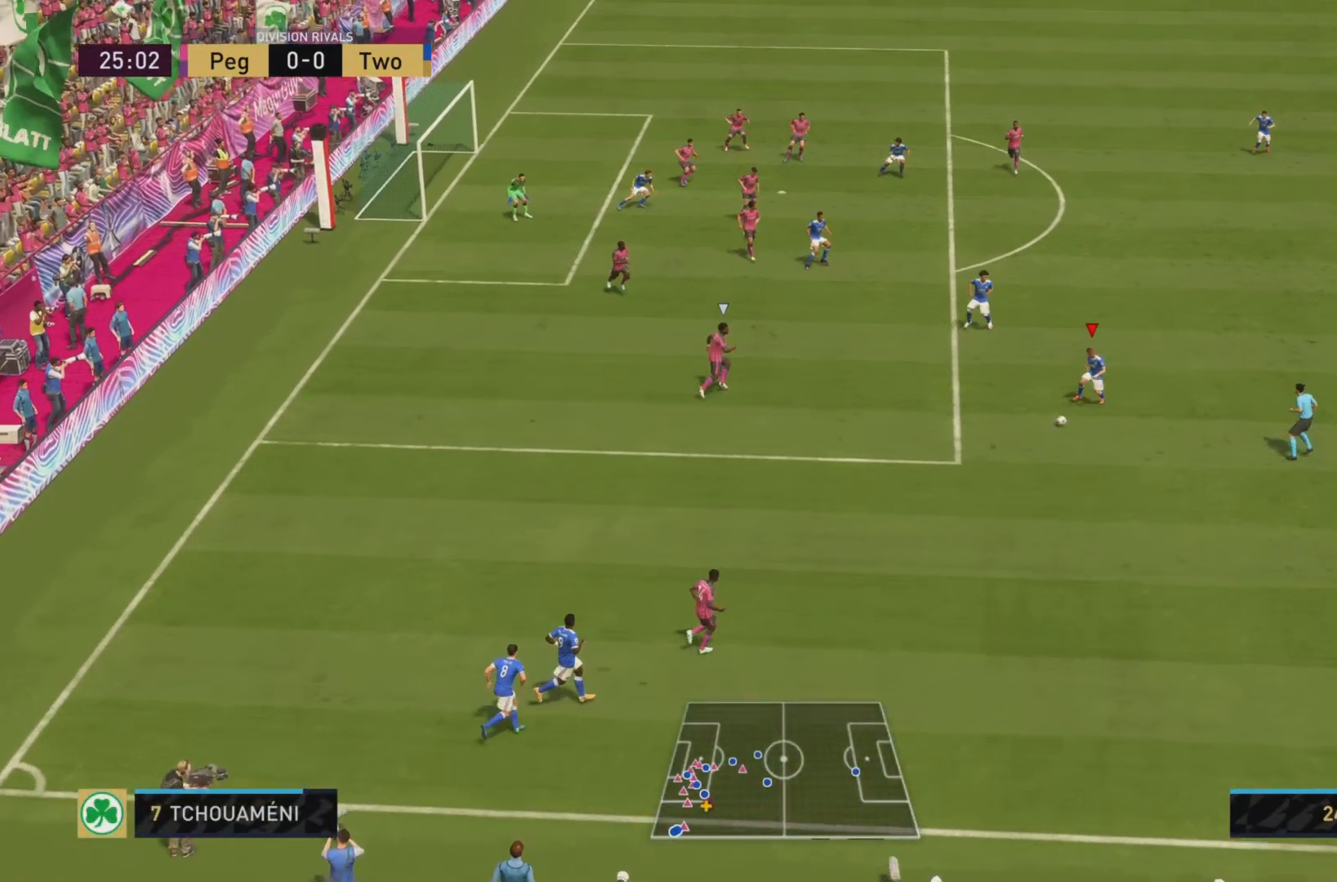
{"buttons": [], "left_stick": "up-right", "events": []}
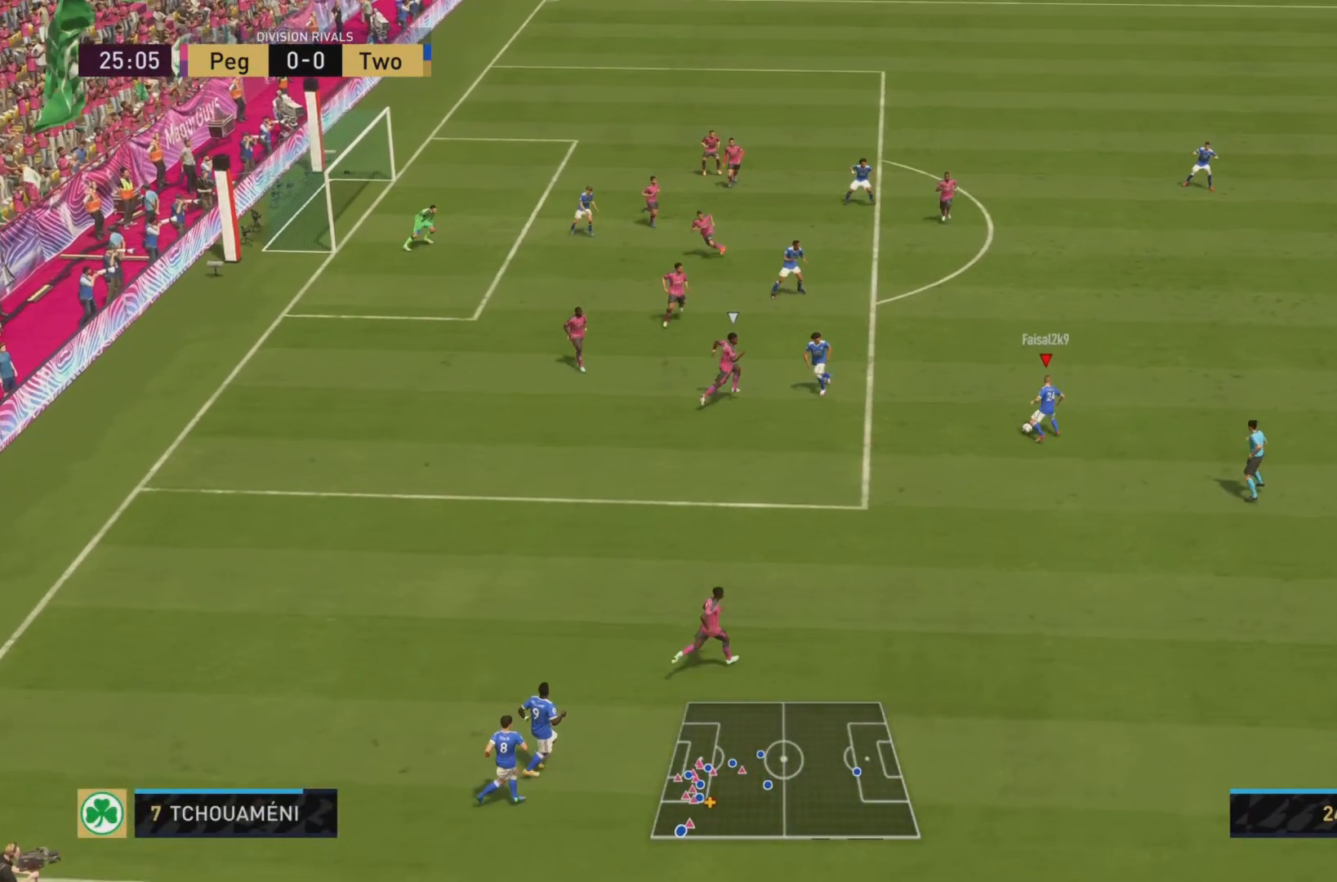
{"buttons": ["SQUARE"], "left_stick": "up-right", "events": [[500, "SQUARE", "down"]]}
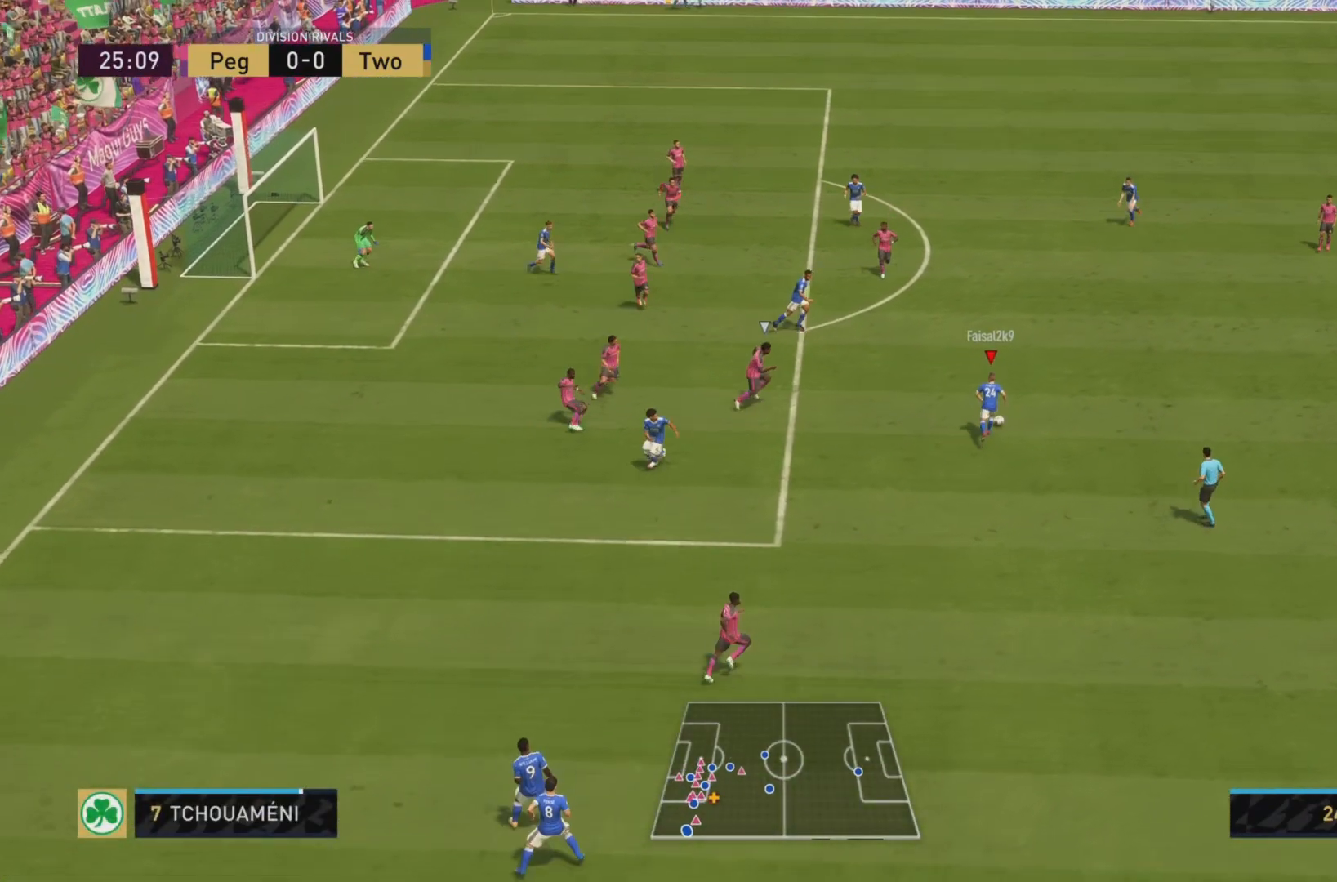
{"buttons": ["R2"], "left_stick": "up-left", "events": [[100, "left_stick", "up"], [267, "SQUARE", "up"], [301, "left_stick", "up-left"], [317, "R2", "down"]]}
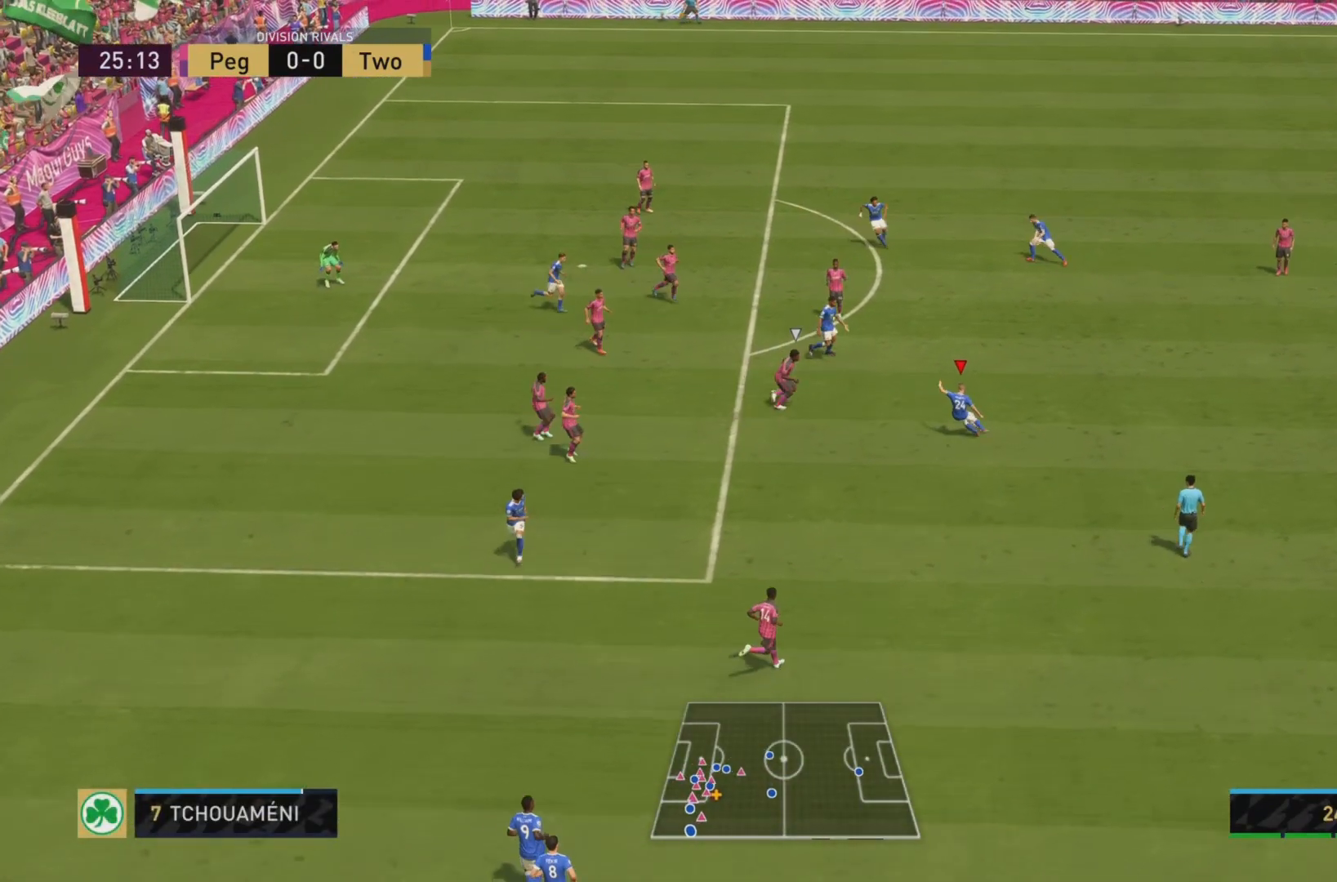
{"buttons": ["R2"], "left_stick": "down-left", "events": [[67, "left_stick", "left"], [467, "left_stick", "down-left"]]}
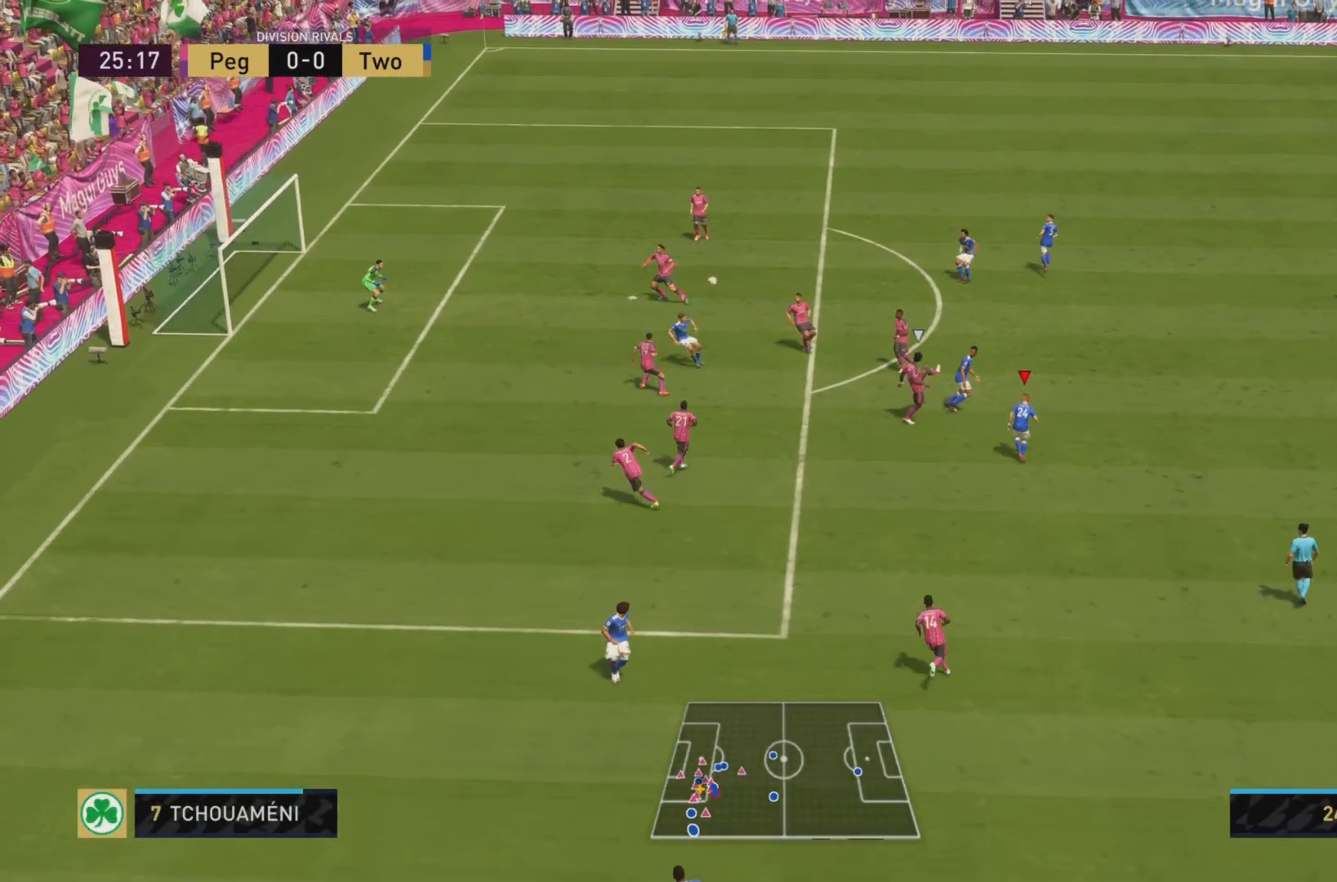
{"buttons": ["R2"], "left_stick": "down-left", "events": []}
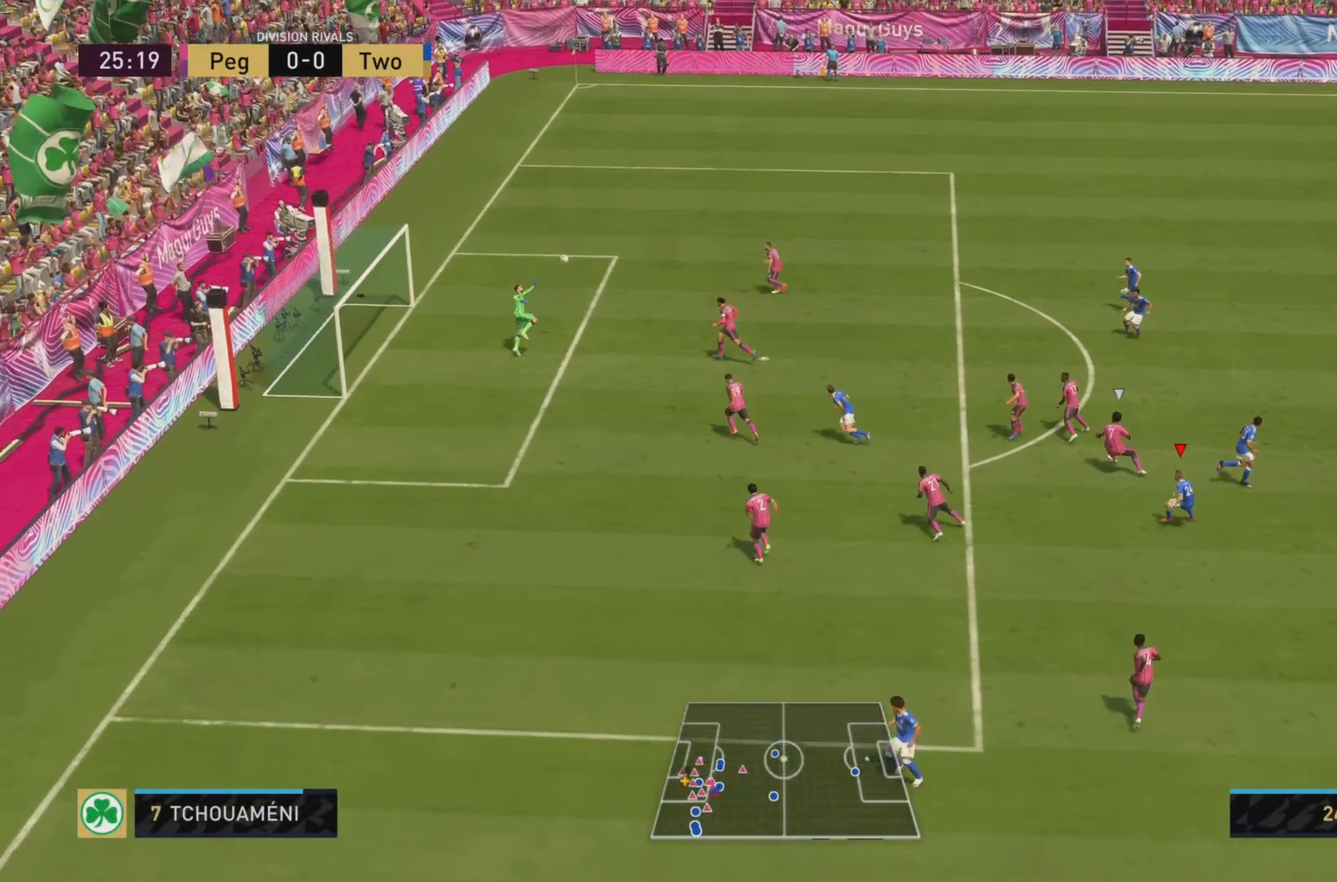
{"buttons": ["R2"], "left_stick": "down-left"}
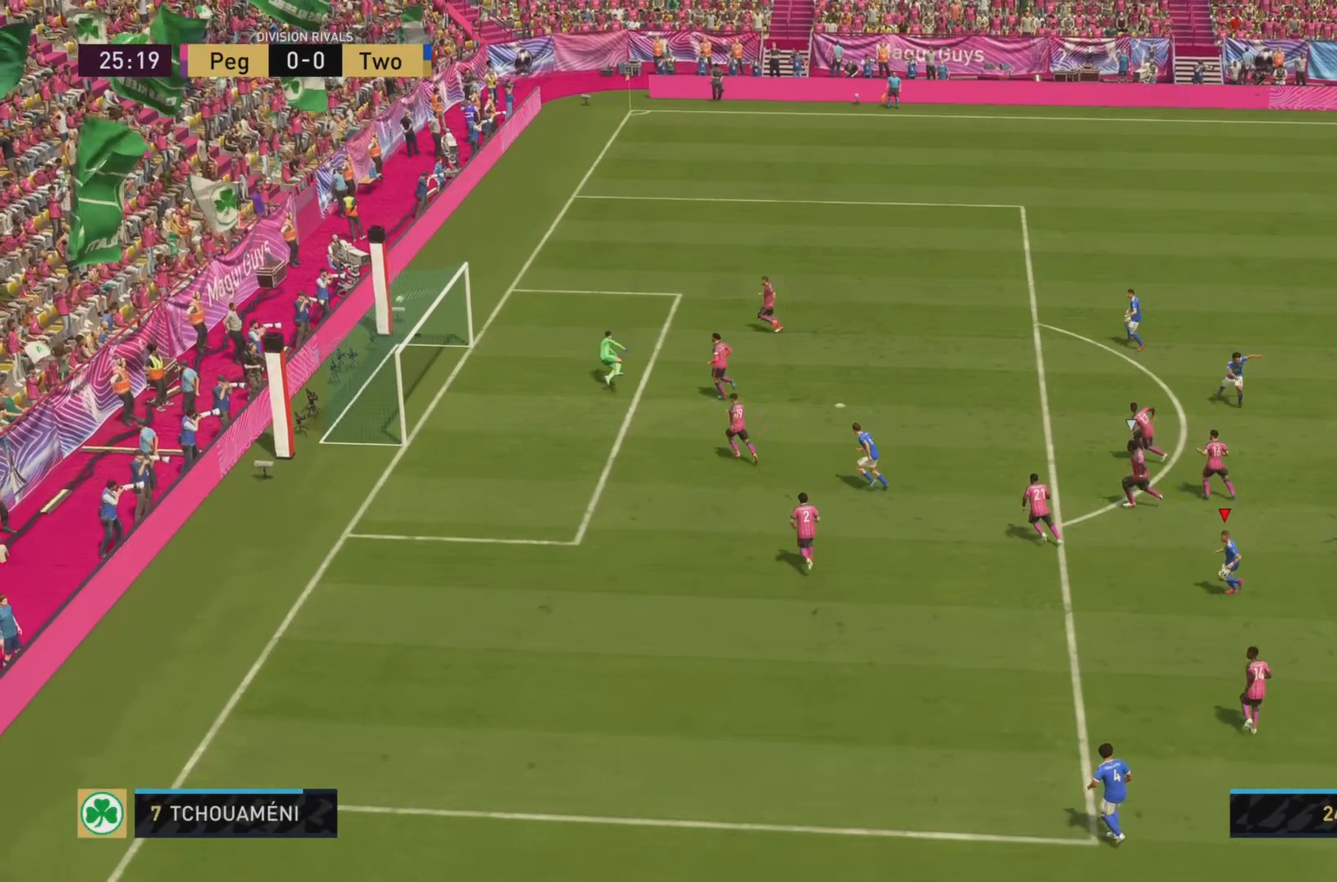
{"buttons": ["R2"], "left_stick": "down", "events": [[201, "left_stick", "down"]]}
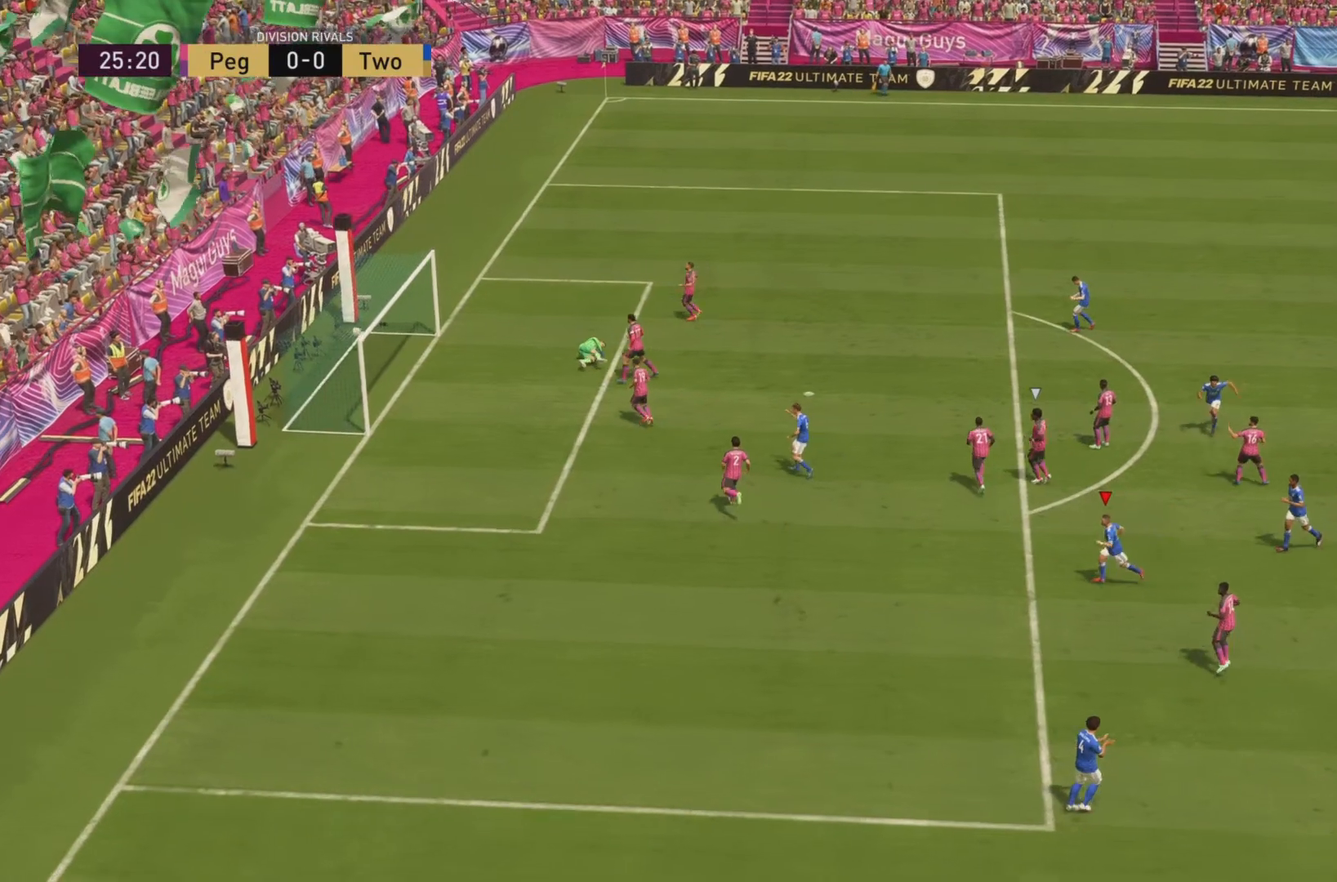
{"buttons": [], "left_stick": "center", "events": [[67, "R2", "up"], [200, "left_stick", "center"]]}
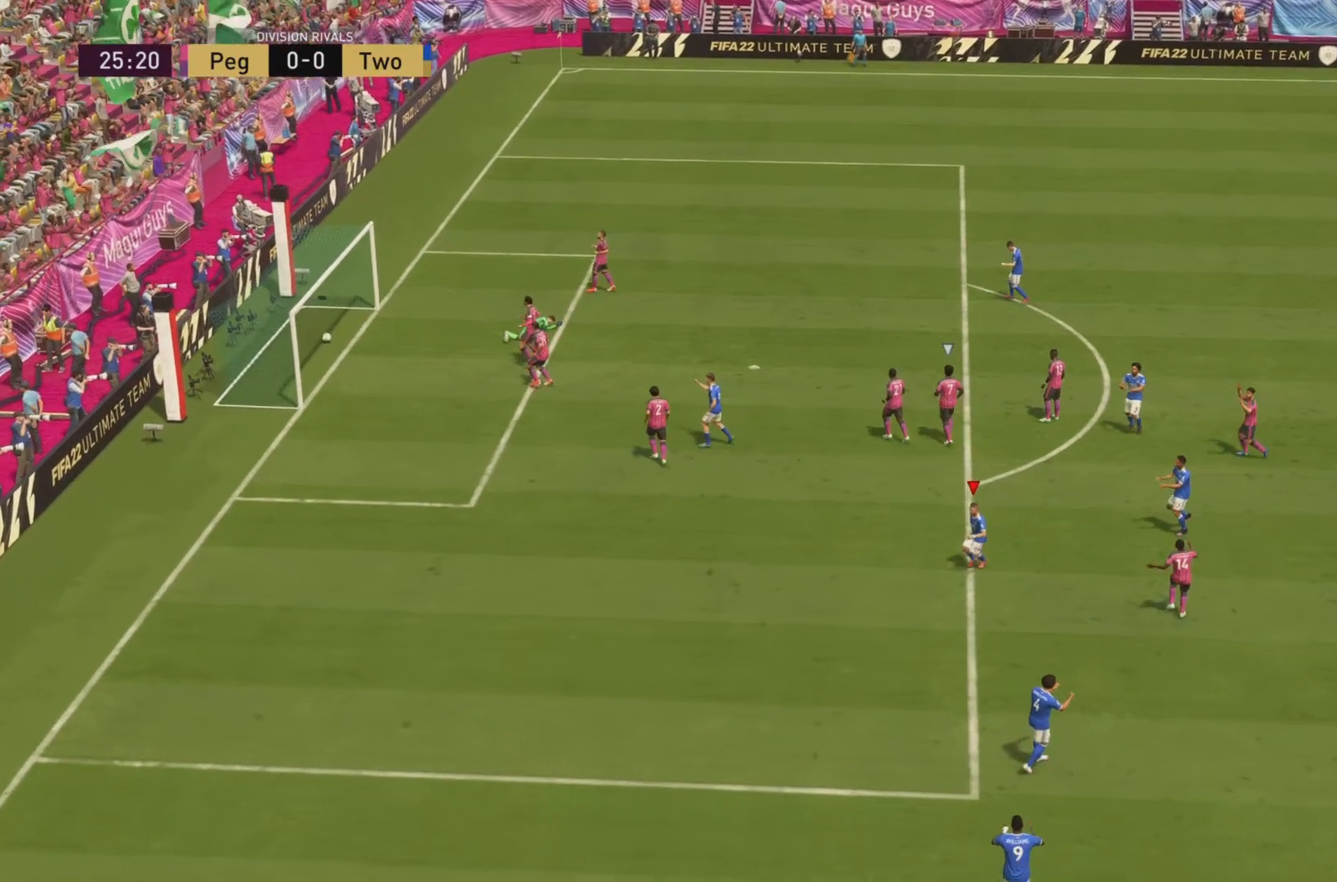
{"buttons": [], "left_stick": "center", "events": []}
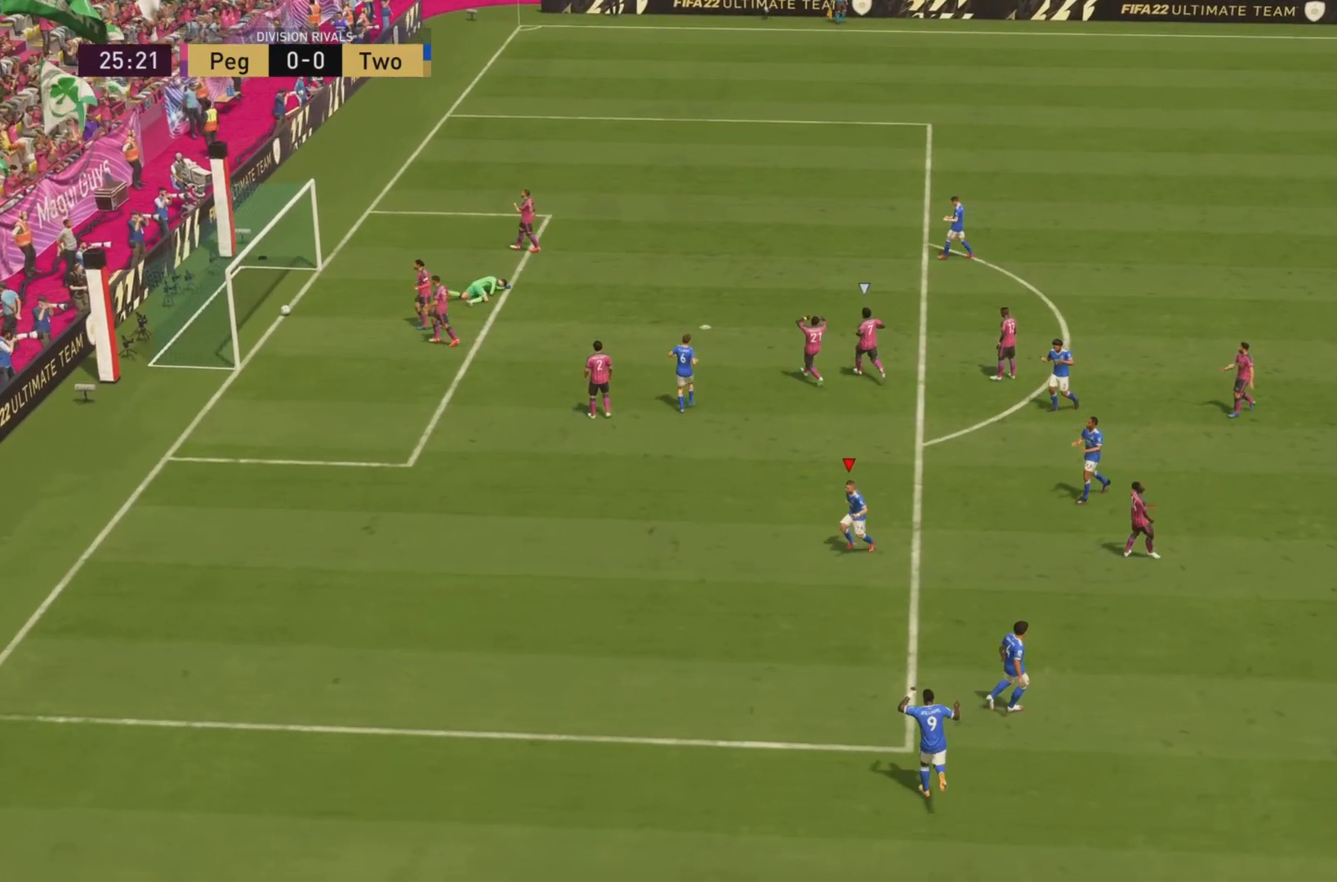
{"buttons": [], "left_stick": "center", "events": []}
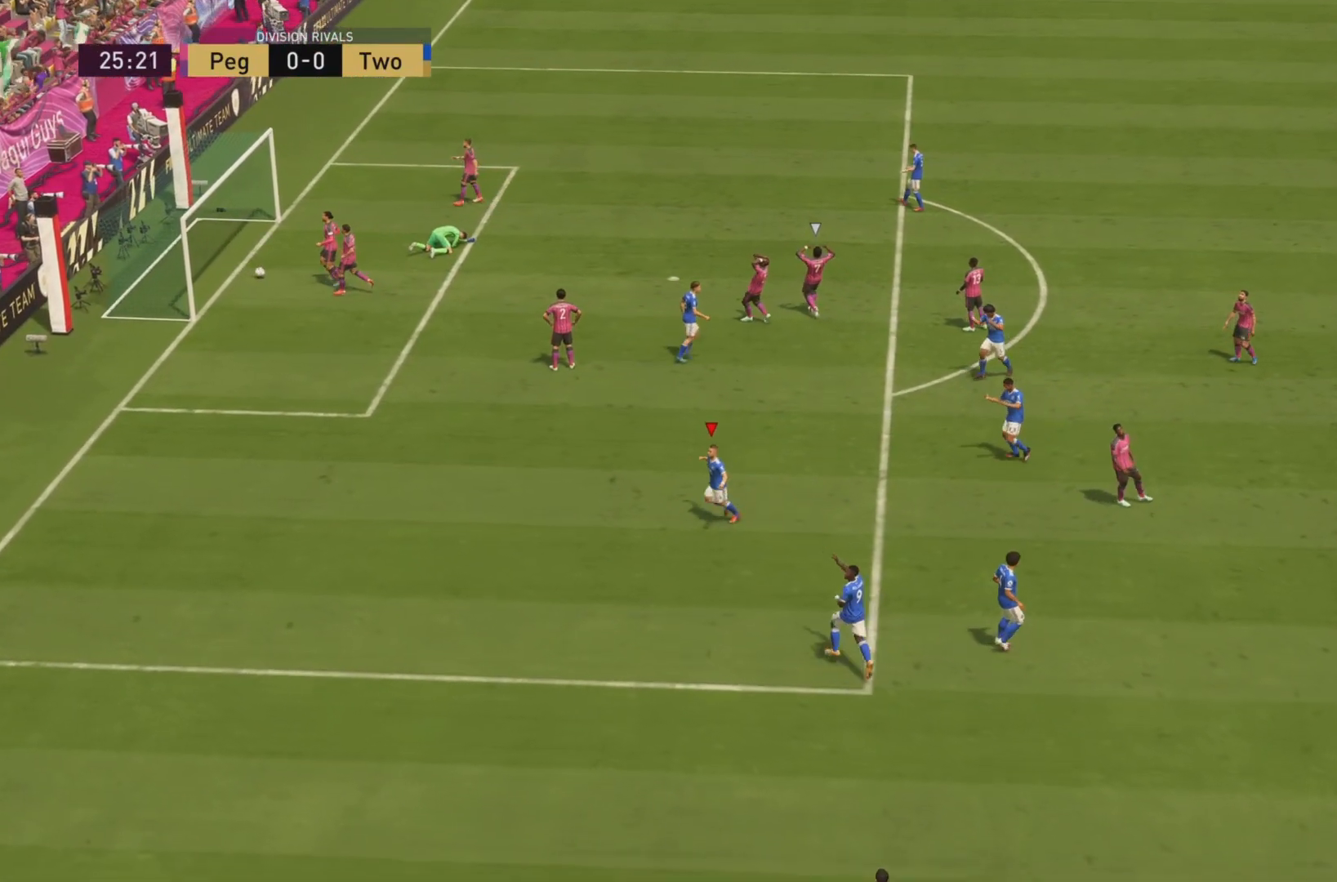
{"buttons": [], "left_stick": "center", "events": []}
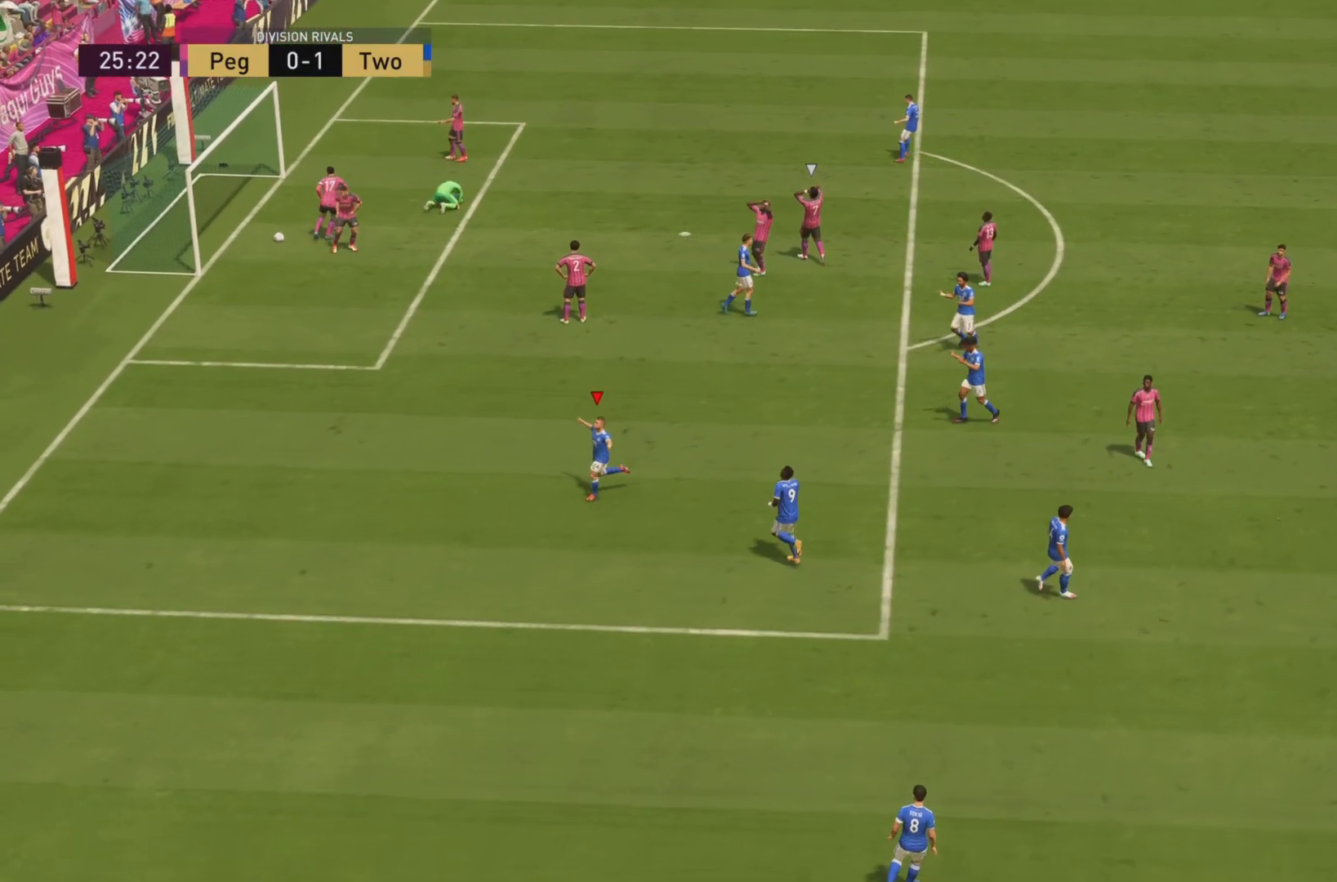
{"buttons": [], "left_stick": "center", "events": []}
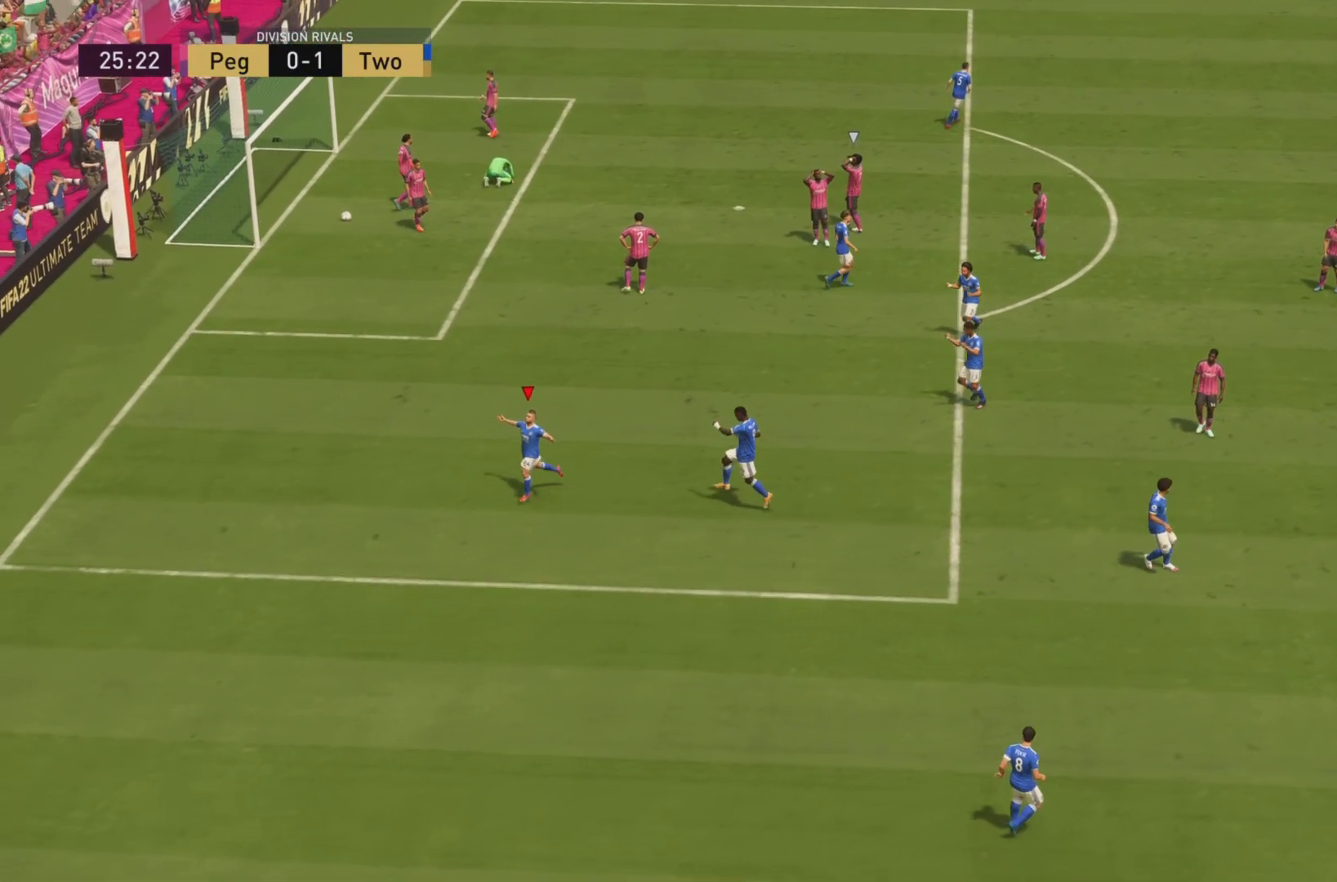
{"buttons": [], "left_stick": "center", "events": []}